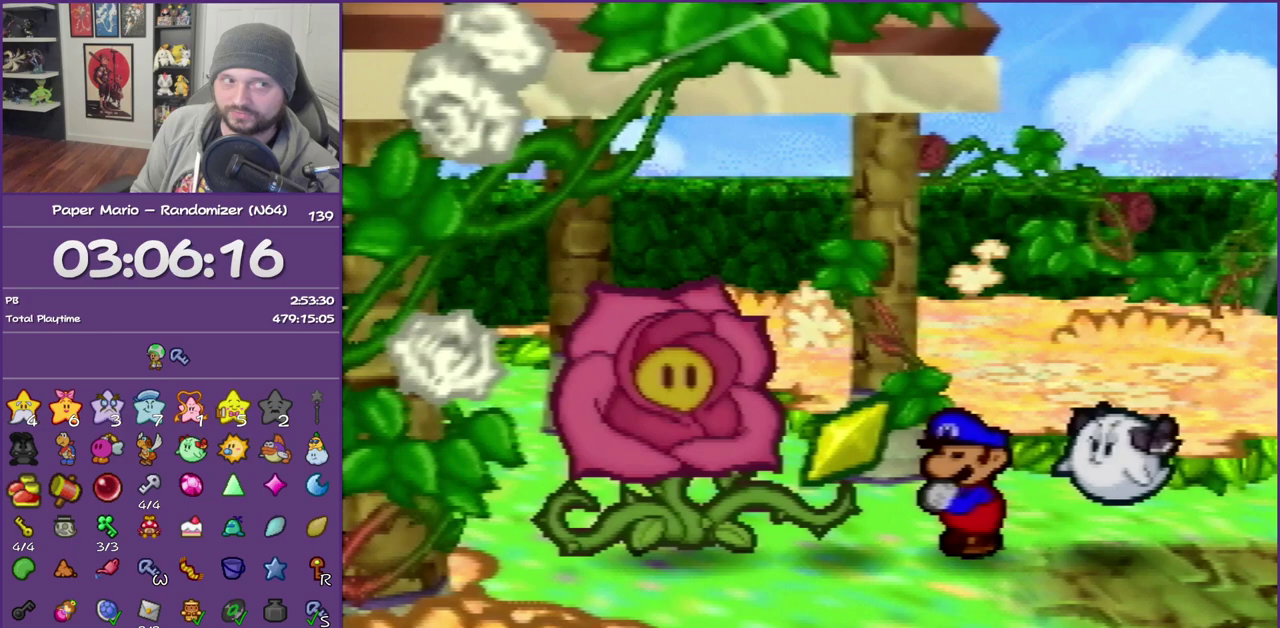
Gameplay with a controller (Nintendo layout); each line is a JSON object with the inputs held at the frame after it. "events" lists button and stick changes between this image and that frame as [ms after this image, input, new state], when the widget could be followed in between. This overlay highlights the sticks when they move; stick clicks (L3) are not distinguishable. Not read: L3 R3.
{"buttons": ["B"], "left_stick": "right", "events": []}
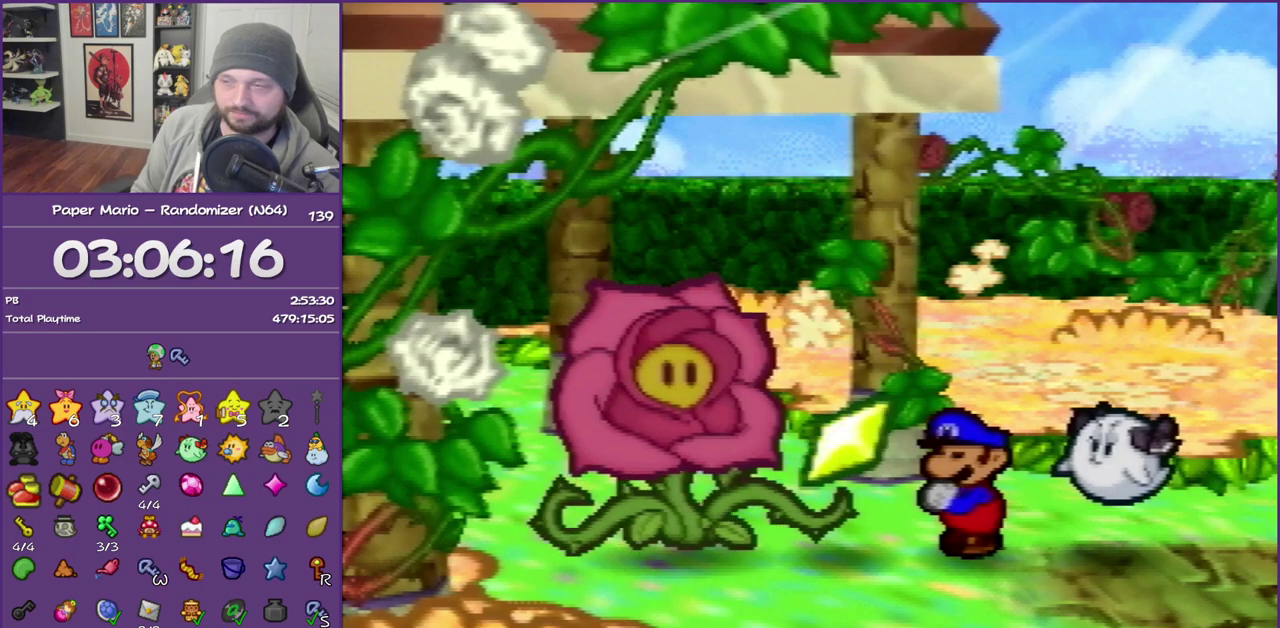
{"buttons": ["B"], "left_stick": "right", "events": []}
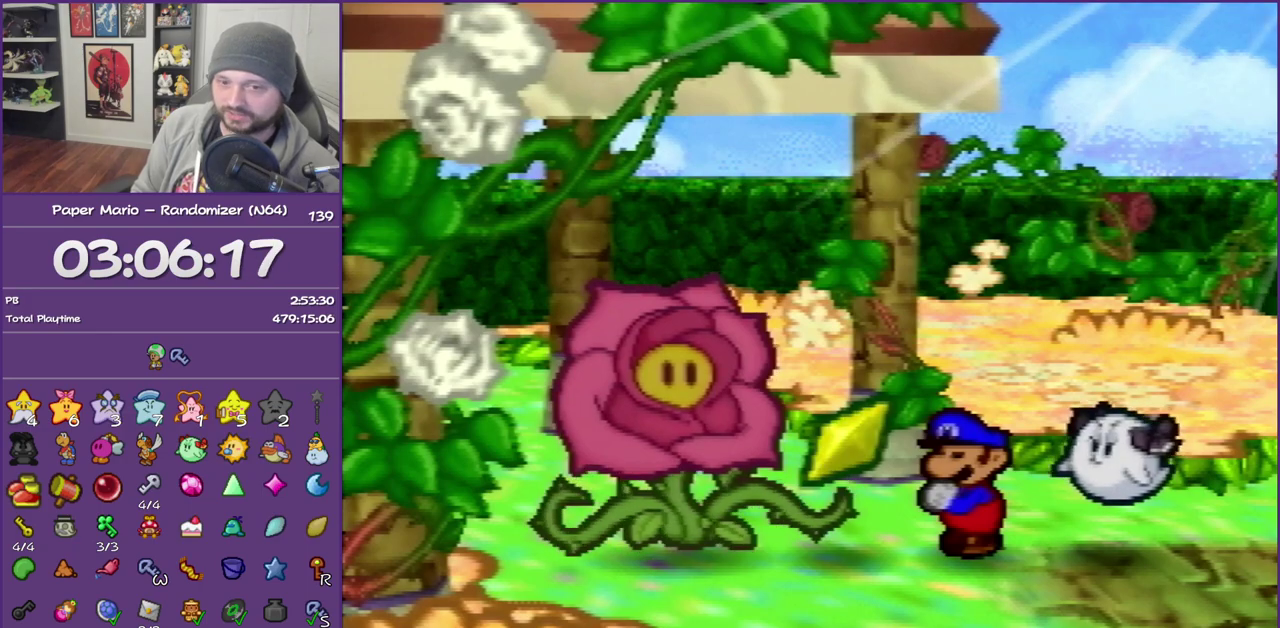
{"buttons": ["B"], "left_stick": "right", "events": []}
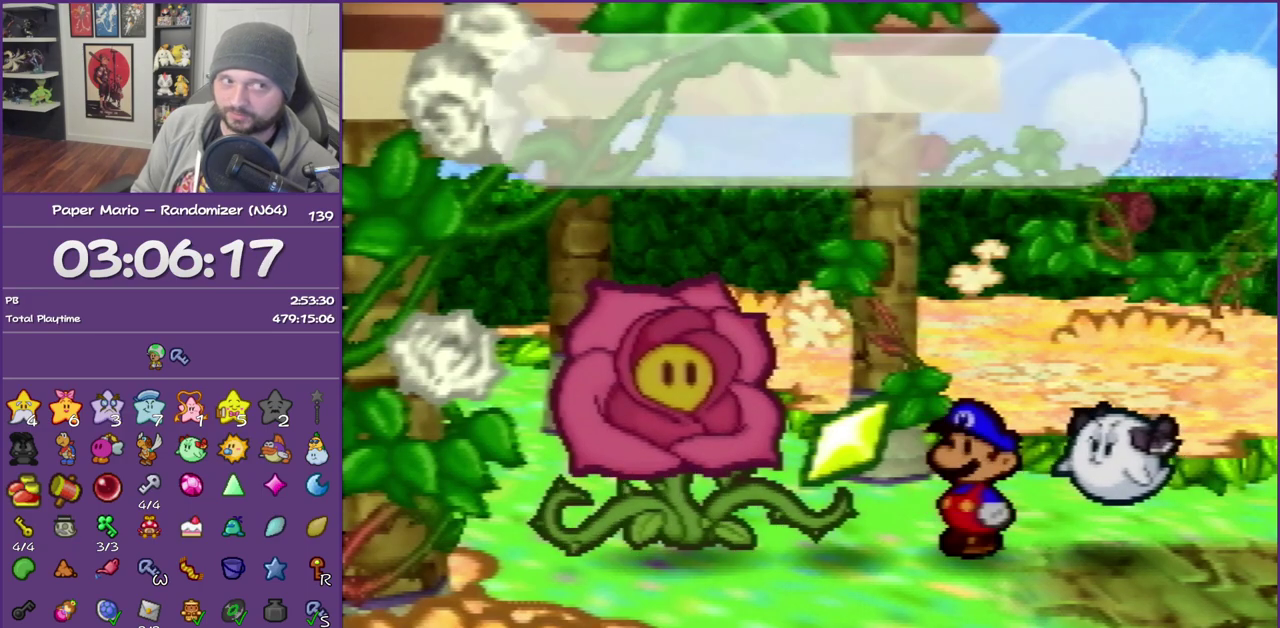
{"buttons": ["B"], "left_stick": "right", "events": []}
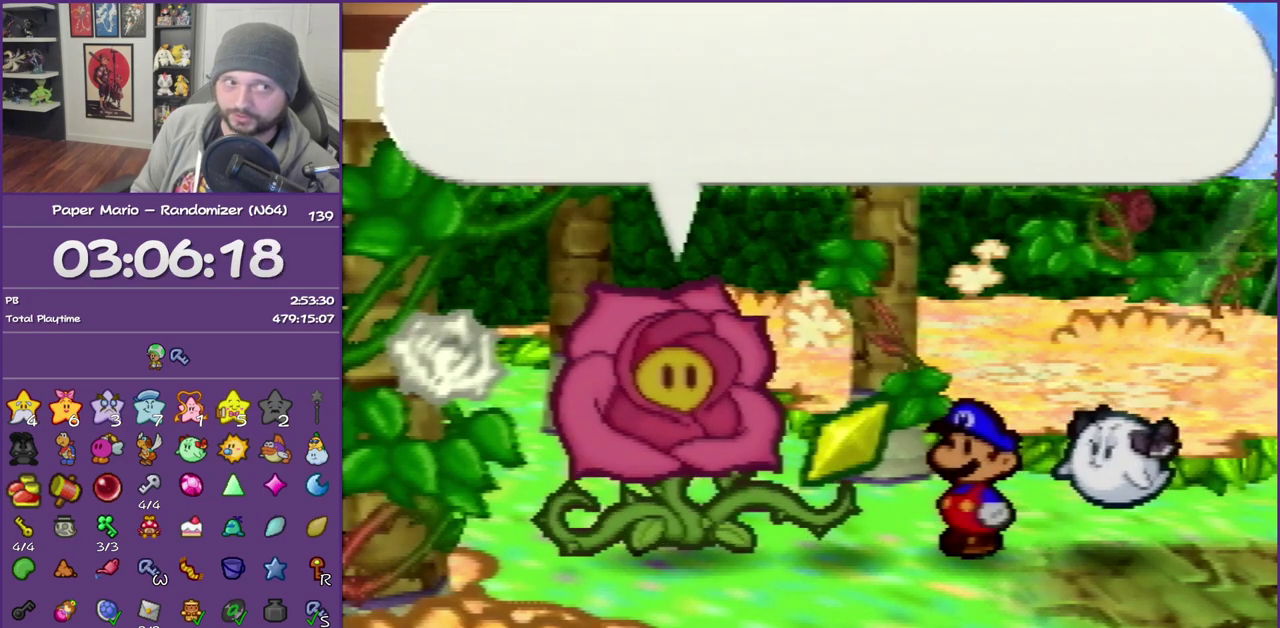
{"buttons": ["B"], "left_stick": "right", "events": []}
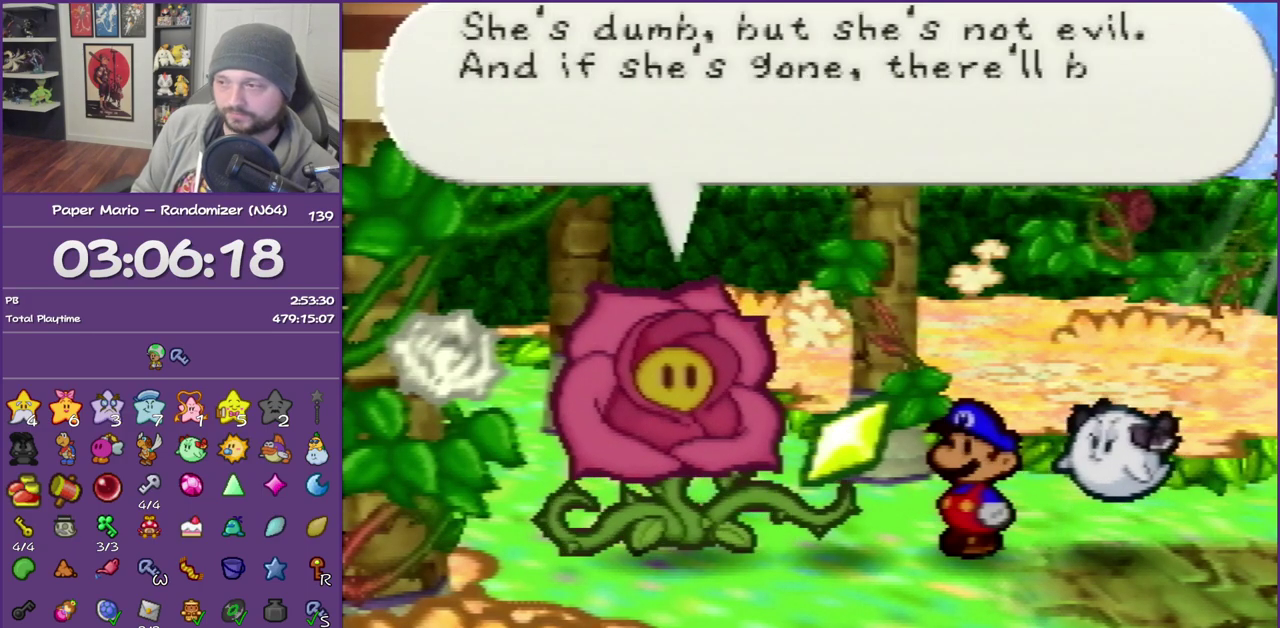
{"buttons": ["B"], "left_stick": "right", "events": []}
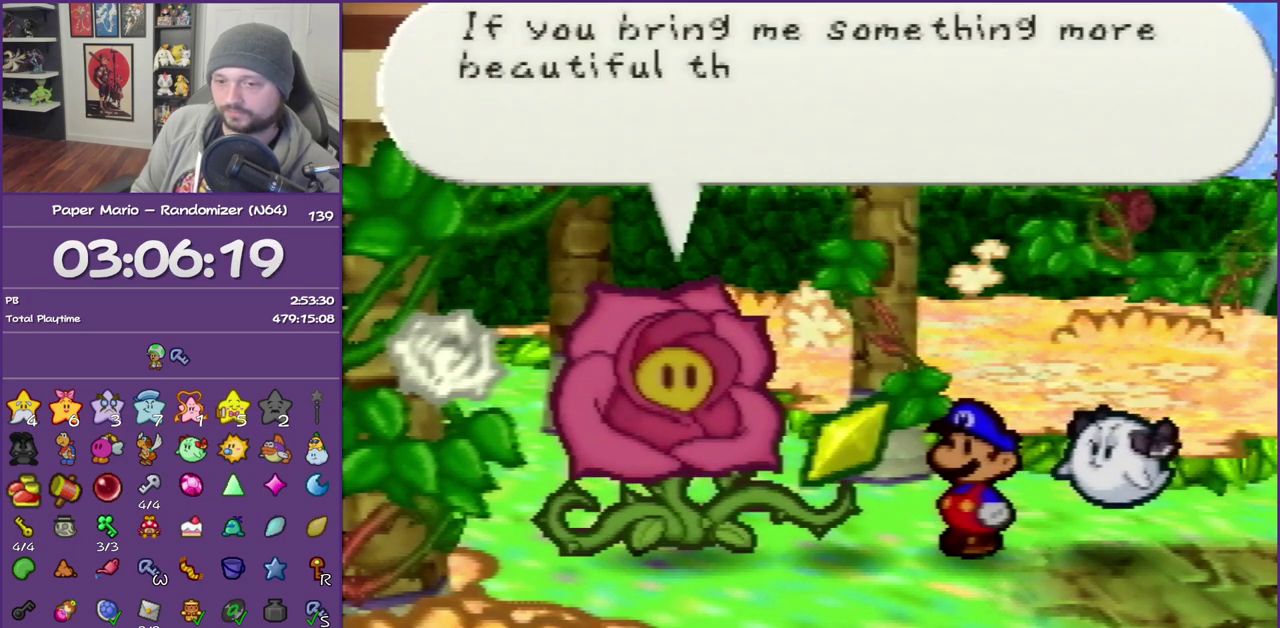
{"buttons": ["B"], "left_stick": "right", "events": []}
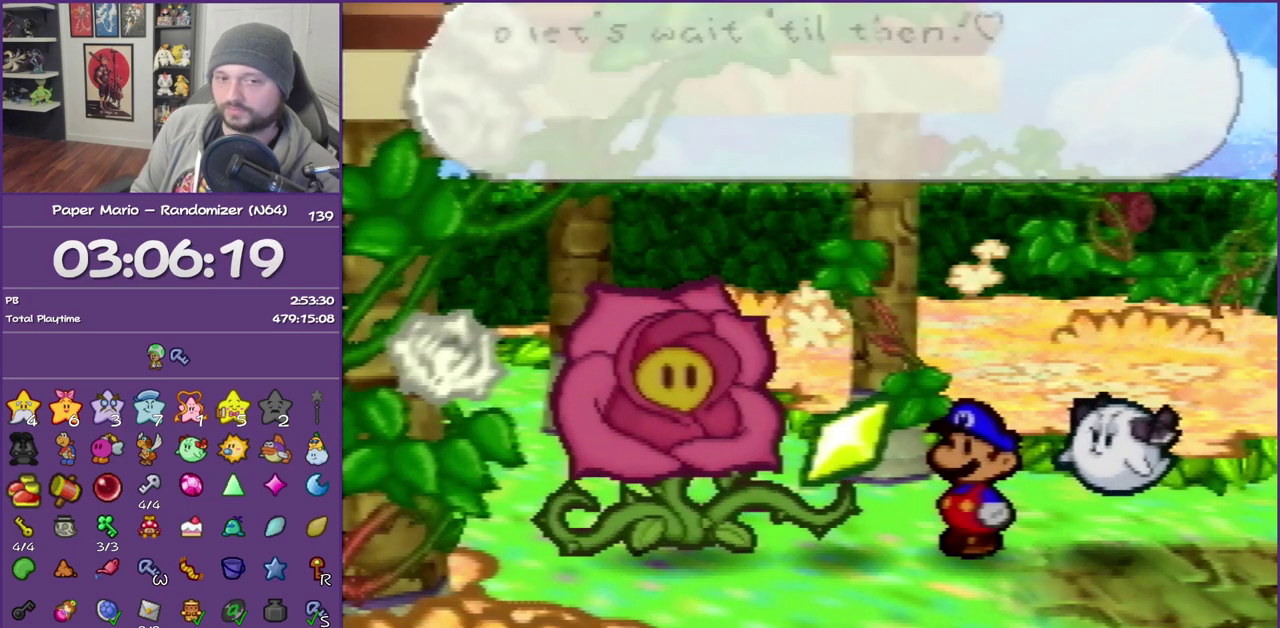
{"buttons": [], "left_stick": "right", "events": [[400, "B", "up"]]}
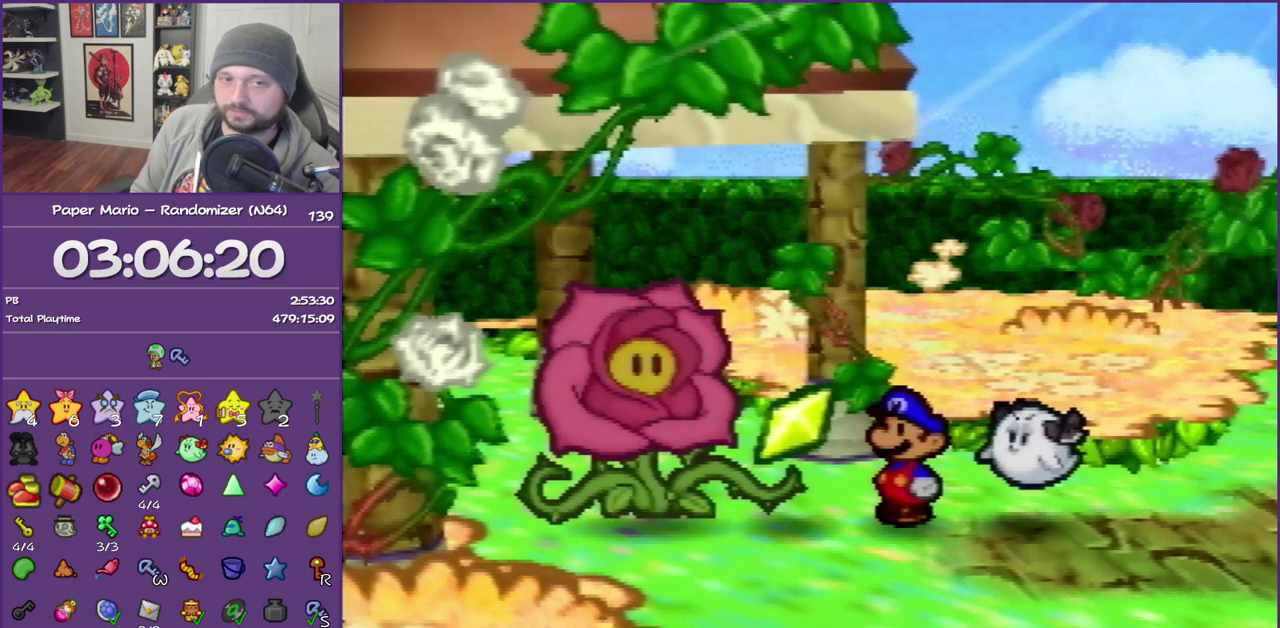
{"buttons": [], "left_stick": "right", "events": [[50, "START", "down"], [117, "START", "up"], [200, "START", "down"], [300, "START", "up"], [367, "START", "down"], [450, "START", "up"]]}
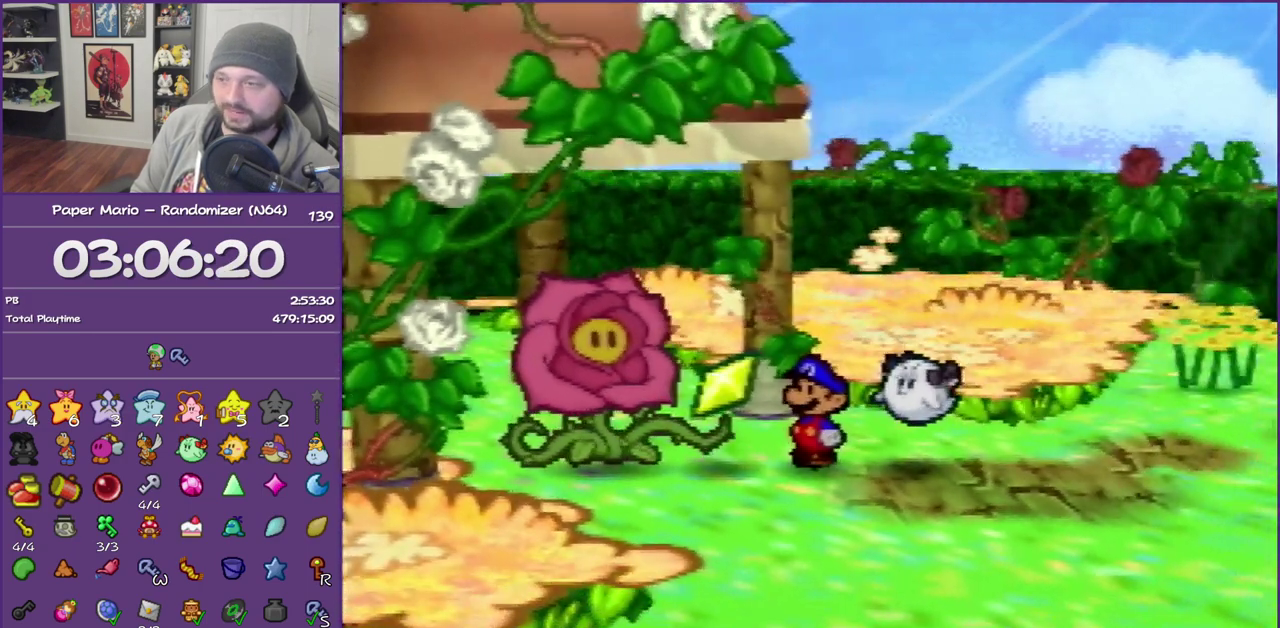
{"buttons": ["START"], "left_stick": "right", "events": [[17, "START", "down"], [117, "START", "up"], [167, "START", "down"], [267, "START", "up"], [333, "START", "down"], [417, "START", "up"], [483, "START", "down"]]}
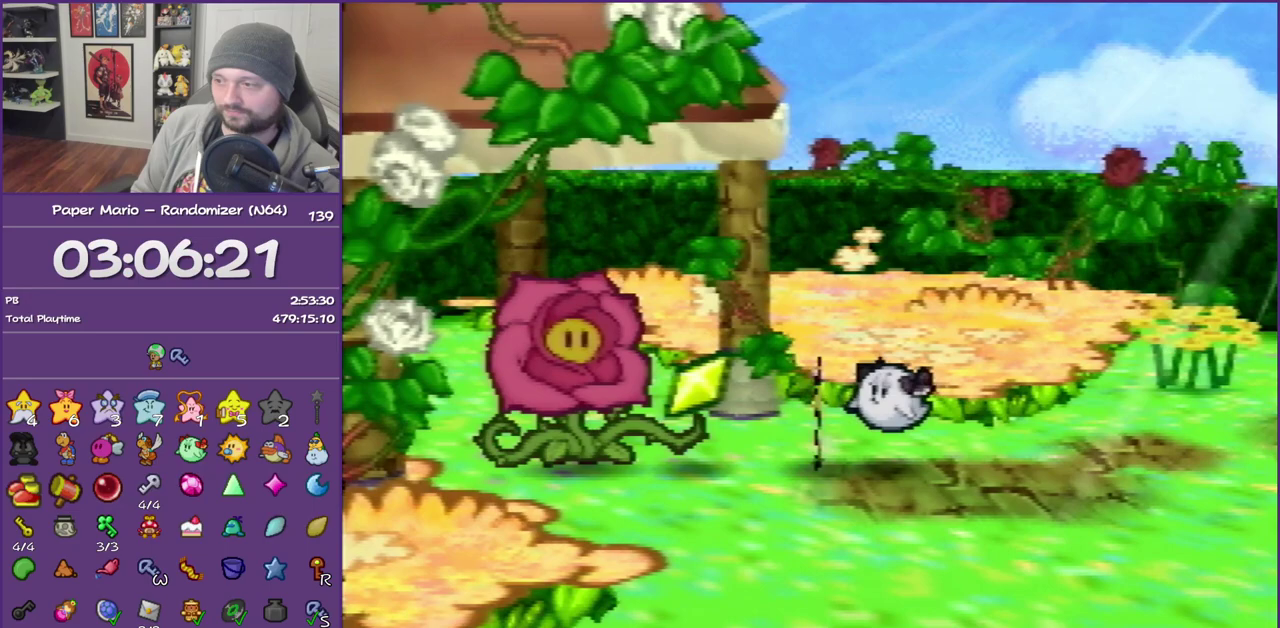
{"buttons": [], "left_stick": "center", "events": [[50, "START", "up"], [117, "START", "down"], [200, "START", "up"], [267, "START", "down"], [267, "left_stick", "center"], [367, "START", "up"]]}
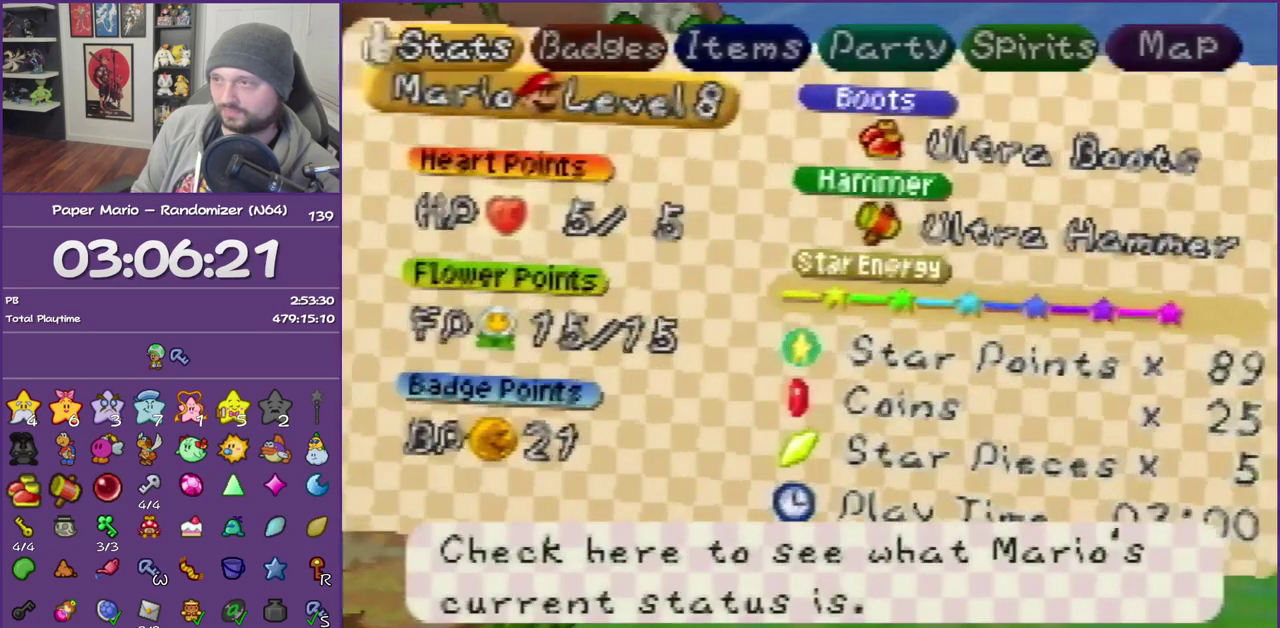
{"buttons": ["A"], "left_stick": "center", "events": [[150, "left_stick", "right"], [267, "left_stick", "center"], [333, "left_stick", "right"], [450, "A", "down"], [450, "left_stick", "center"]]}
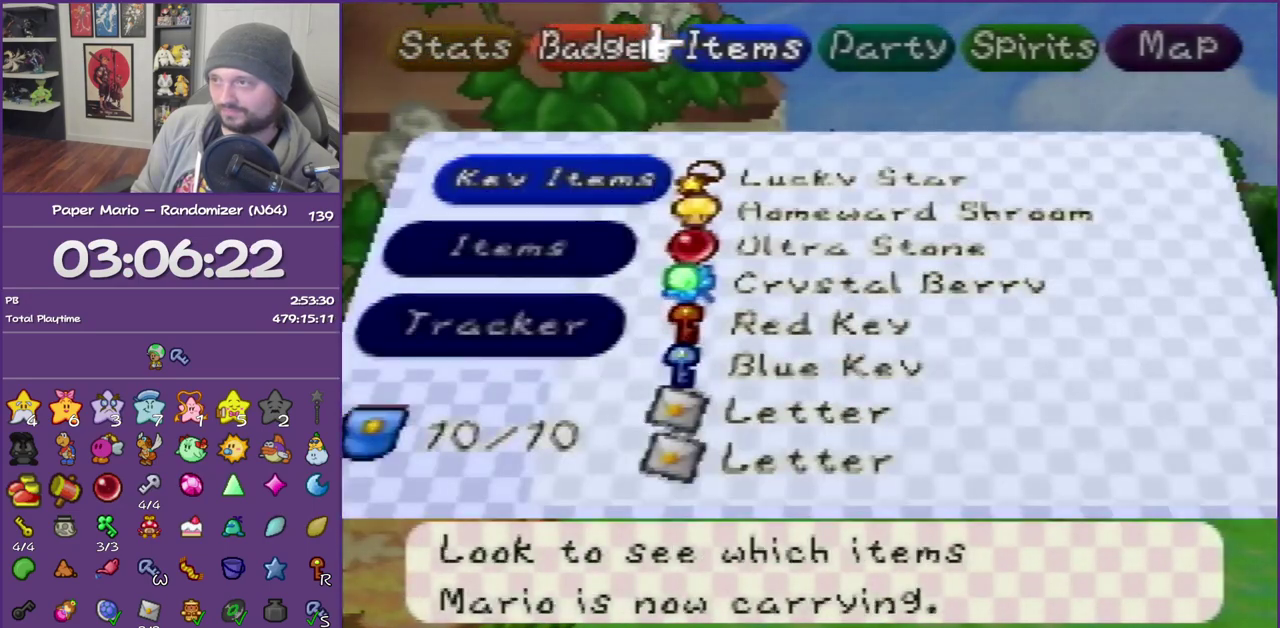
{"buttons": ["A"], "left_stick": "center", "events": [[50, "A", "up"], [117, "A", "down"], [200, "A", "up"], [200, "left_stick", "down"], [300, "A", "down"], [333, "left_stick", "center"], [367, "A", "up"], [450, "A", "down"]]}
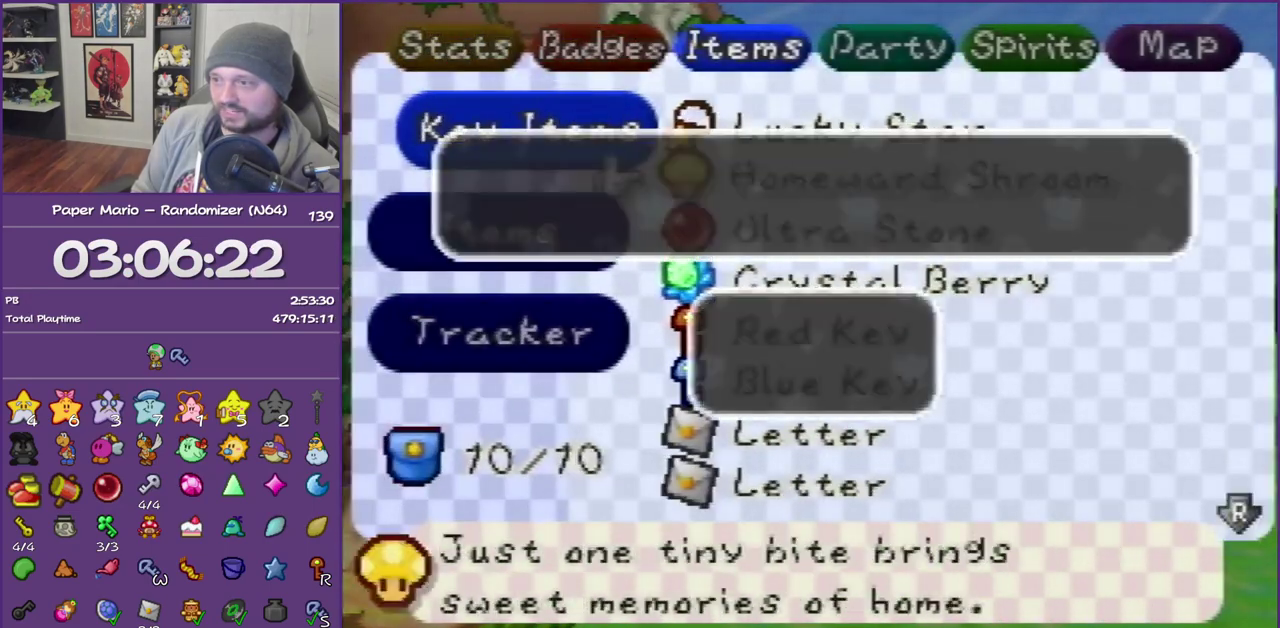
{"buttons": ["A"], "left_stick": "center", "events": [[17, "A", "up"], [117, "A", "down"], [200, "A", "up"], [267, "A", "down"], [367, "A", "up"], [417, "A", "down"]]}
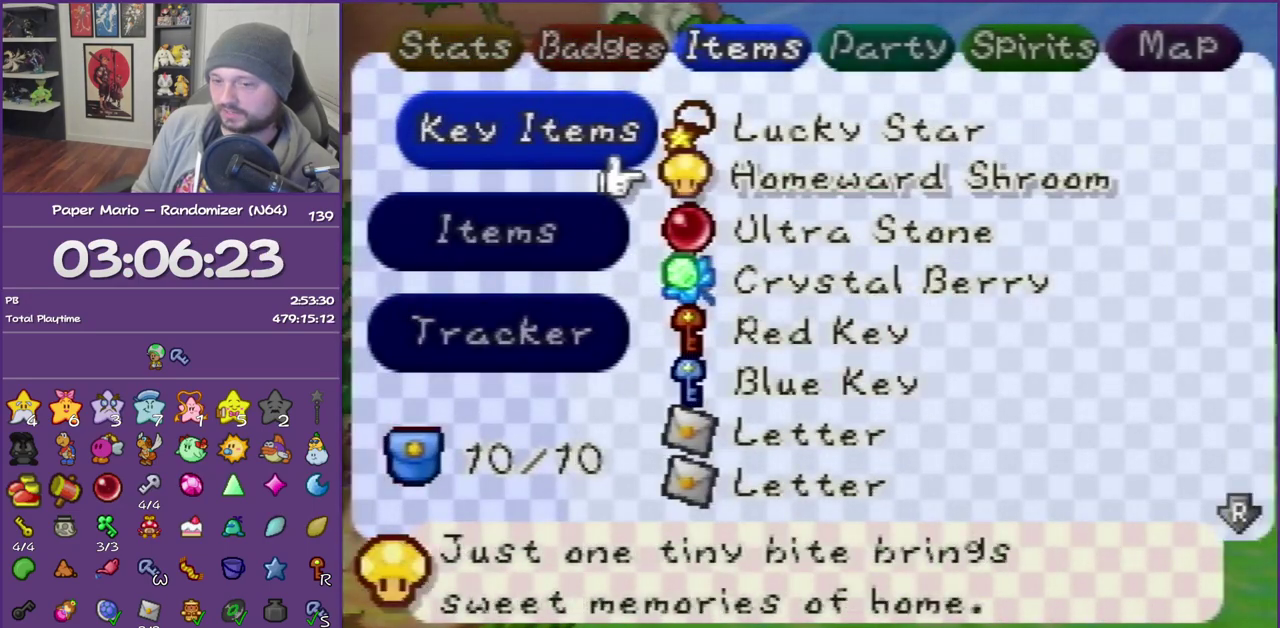
{"buttons": ["START"], "left_stick": "center", "events": [[17, "A", "up"], [117, "START", "down"], [167, "START", "up"], [267, "START", "down"], [333, "START", "up"], [450, "START", "down"]]}
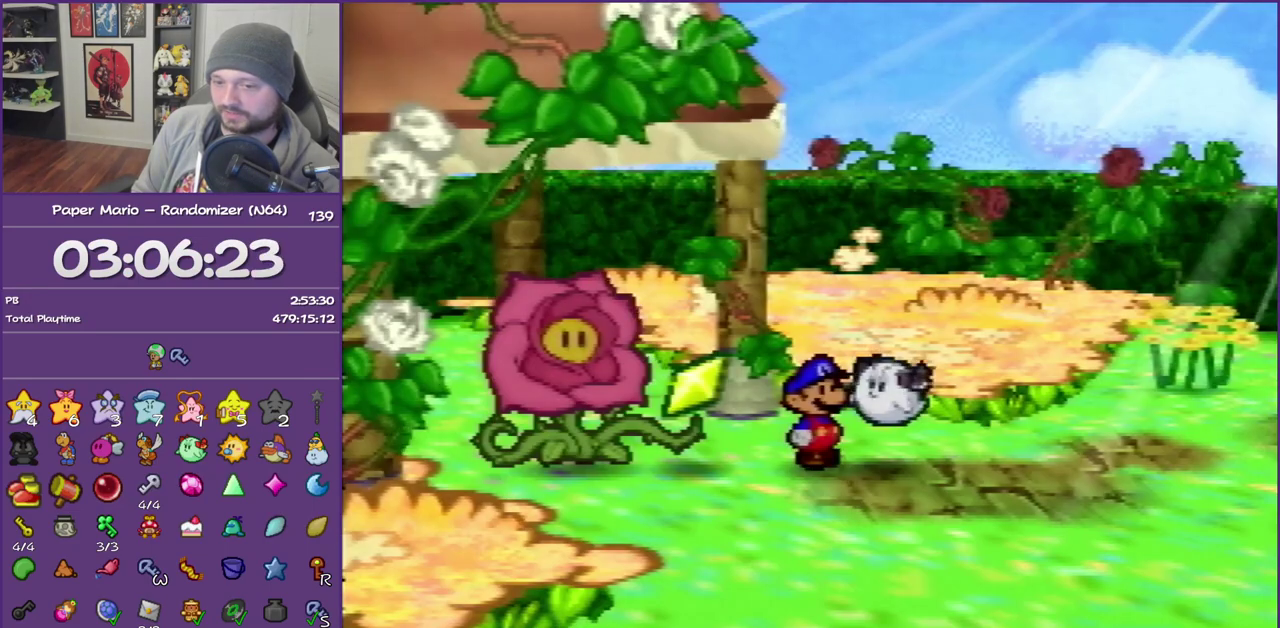
{"buttons": ["START"], "left_stick": "center"}
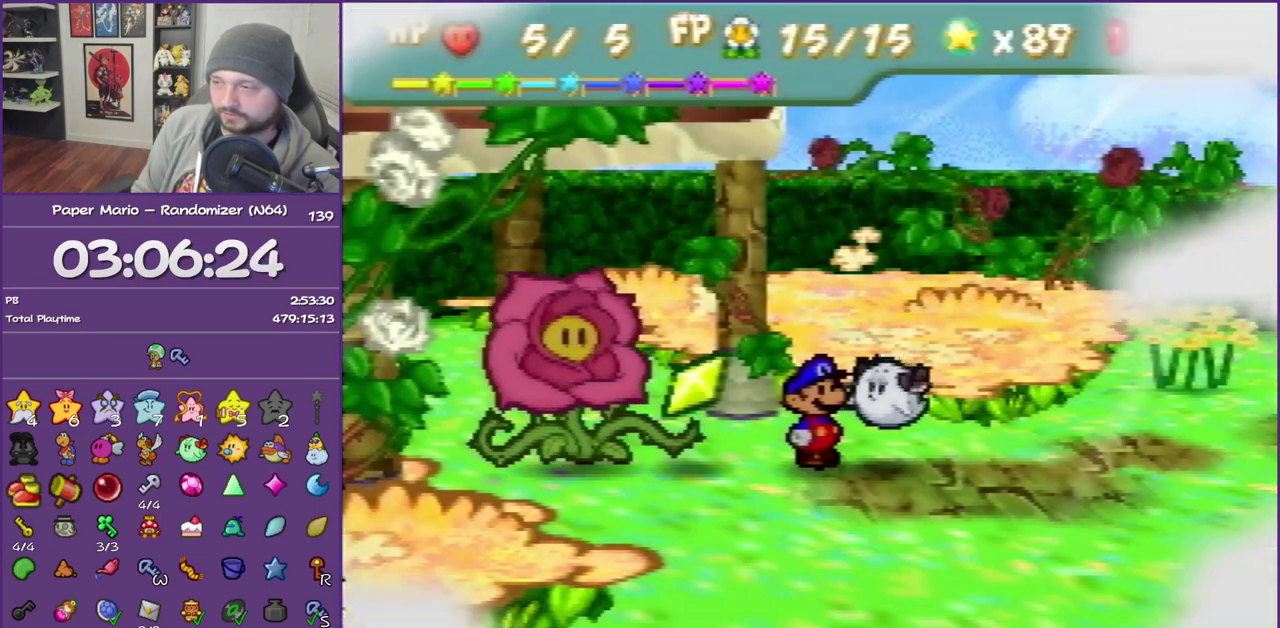
{"buttons": [], "left_stick": "center"}
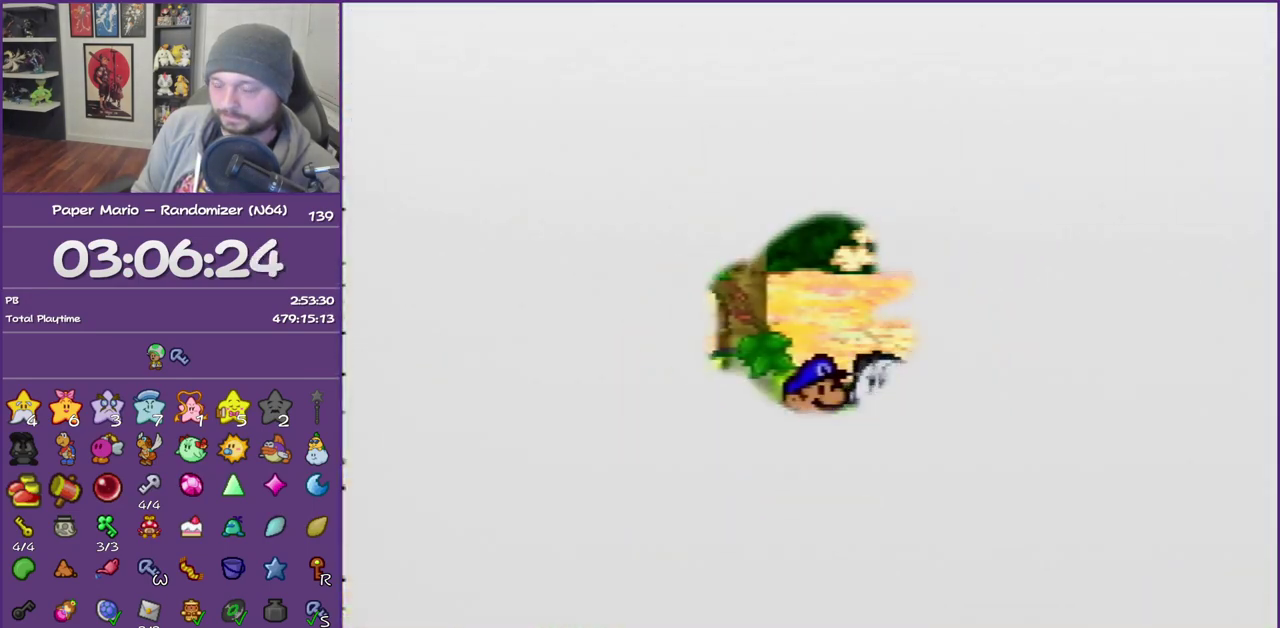
{"buttons": [], "left_stick": "center", "events": [[17, "START", "down"], [167, "START", "up"]]}
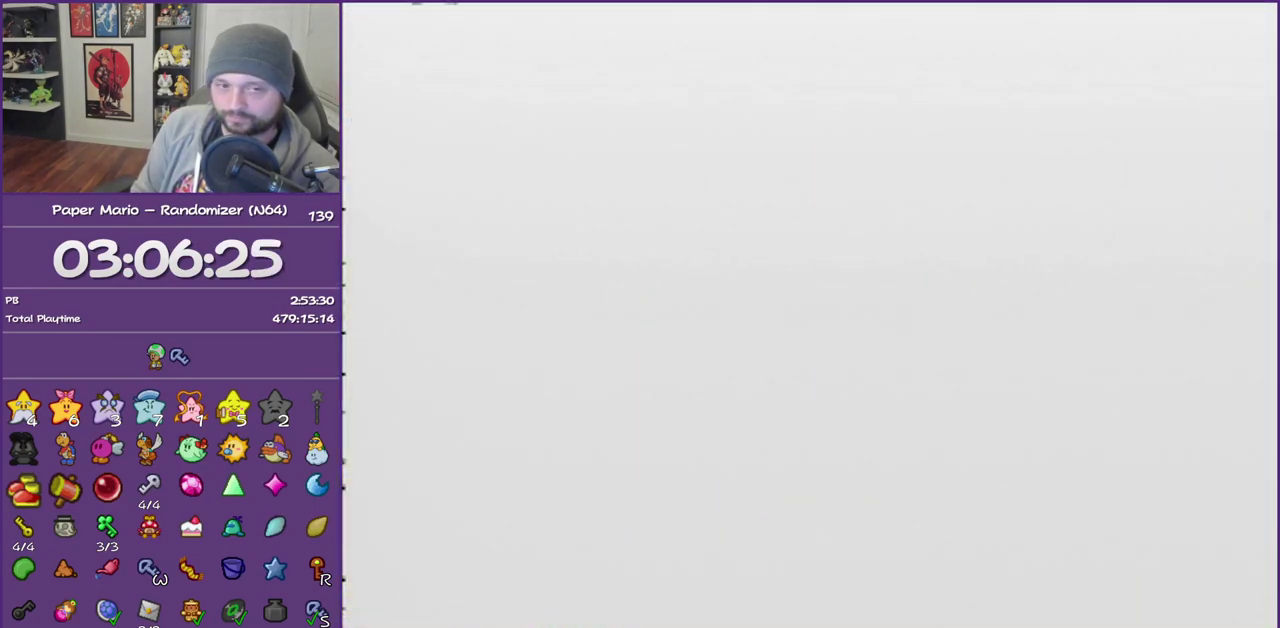
{"buttons": [], "left_stick": "center", "events": []}
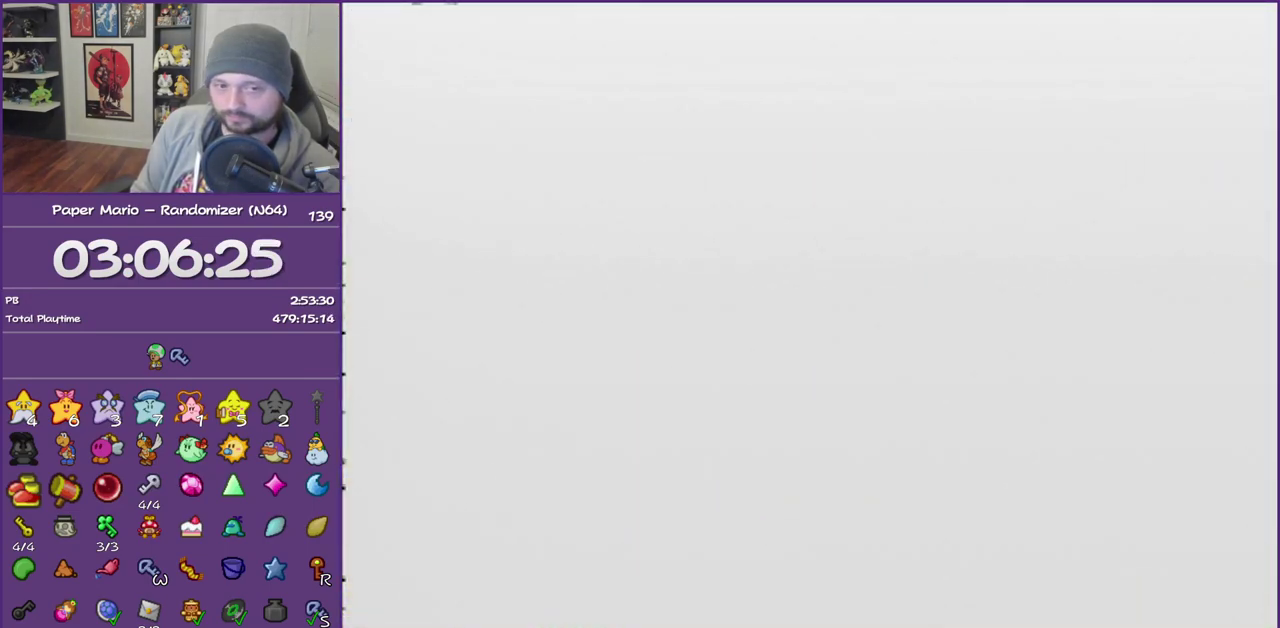
{"buttons": [], "left_stick": "down-right", "events": [[167, "left_stick", "right"], [333, "left_stick", "down-right"]]}
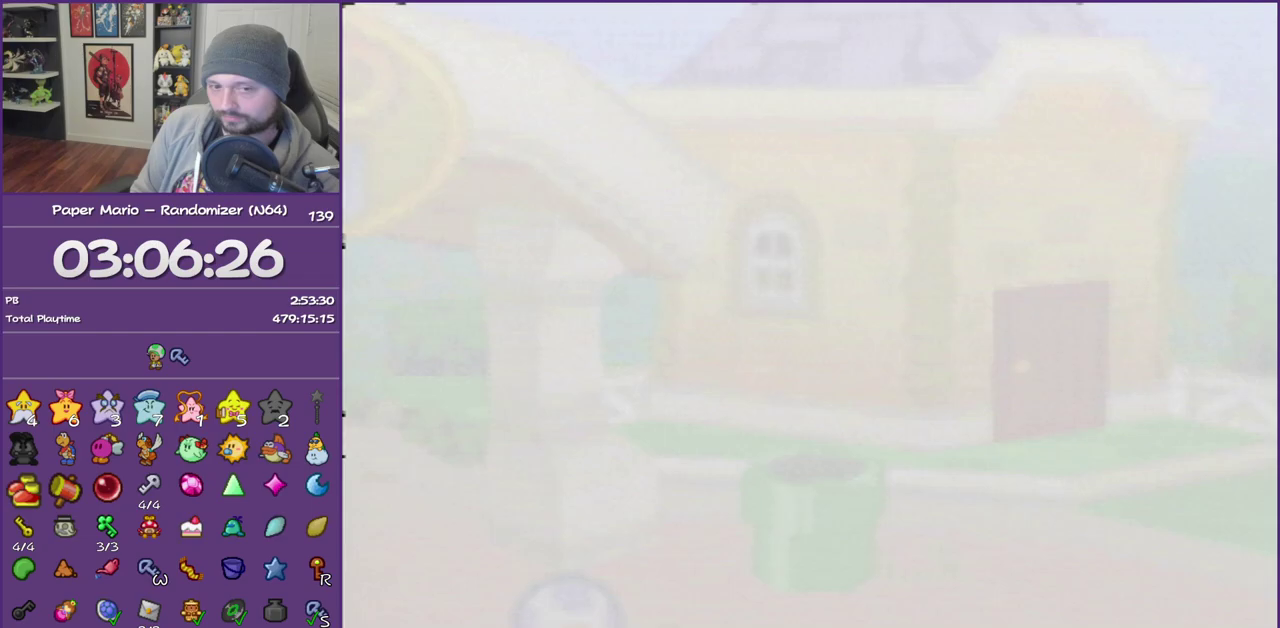
{"buttons": [], "left_stick": "down-right", "events": []}
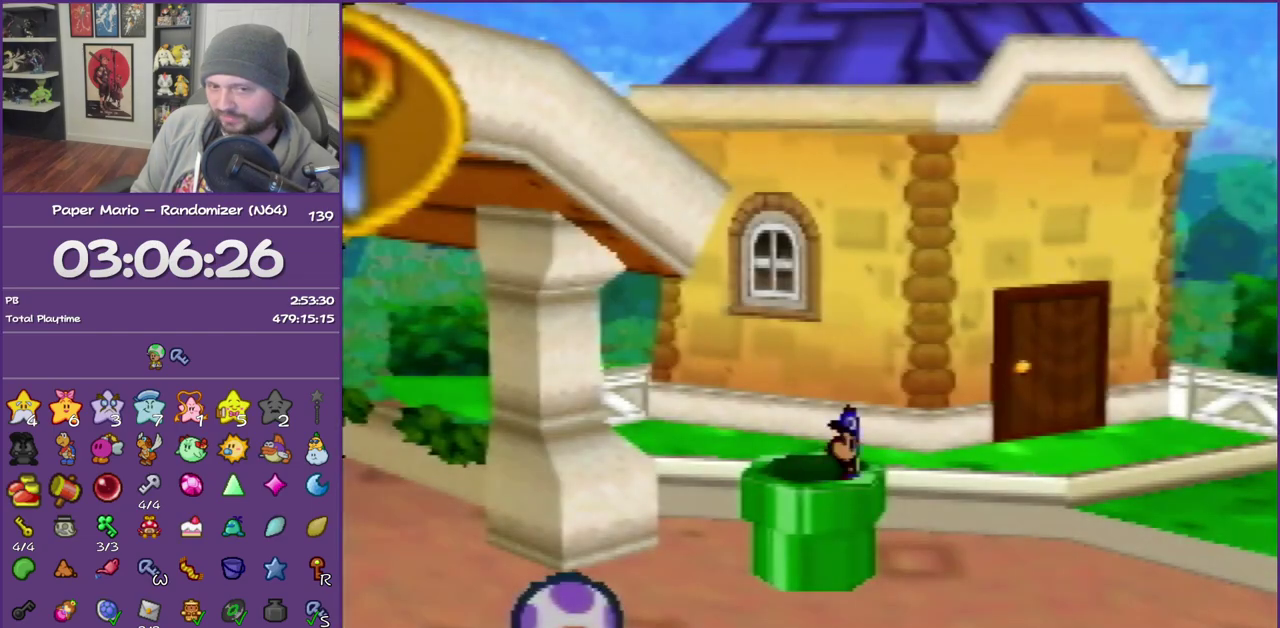
{"buttons": [], "left_stick": "down-right", "events": []}
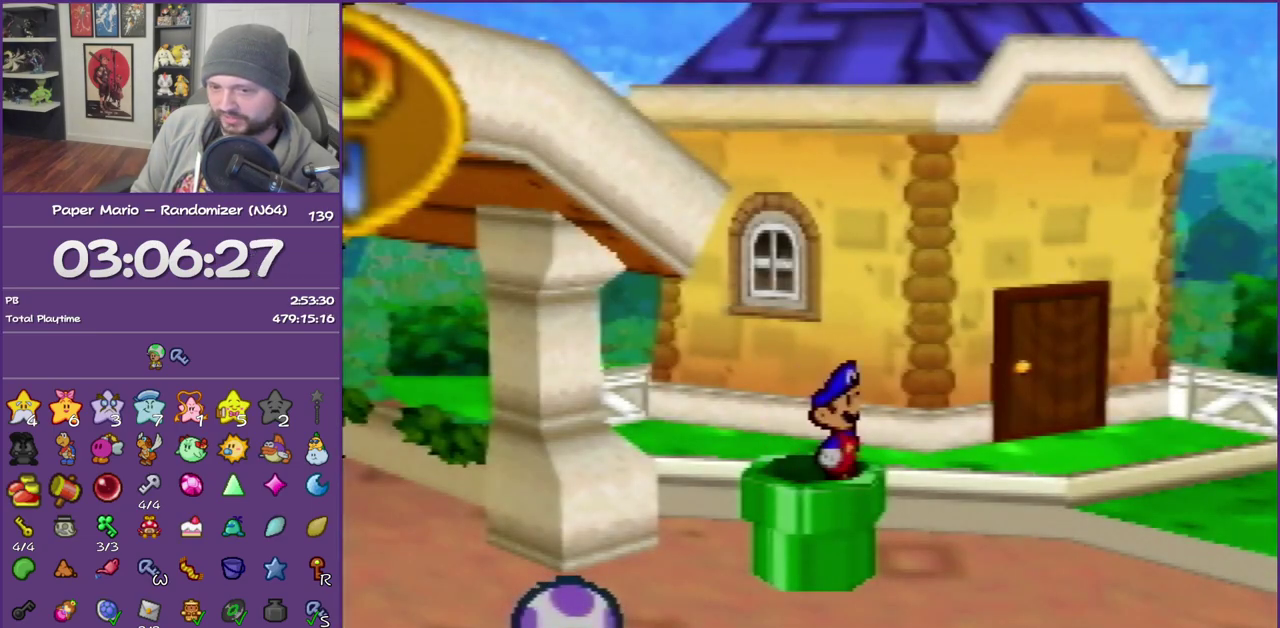
{"buttons": ["Z"], "left_stick": "down-right", "events": [[17, "Z", "down"], [367, "Z", "up"], [417, "Z", "down"]]}
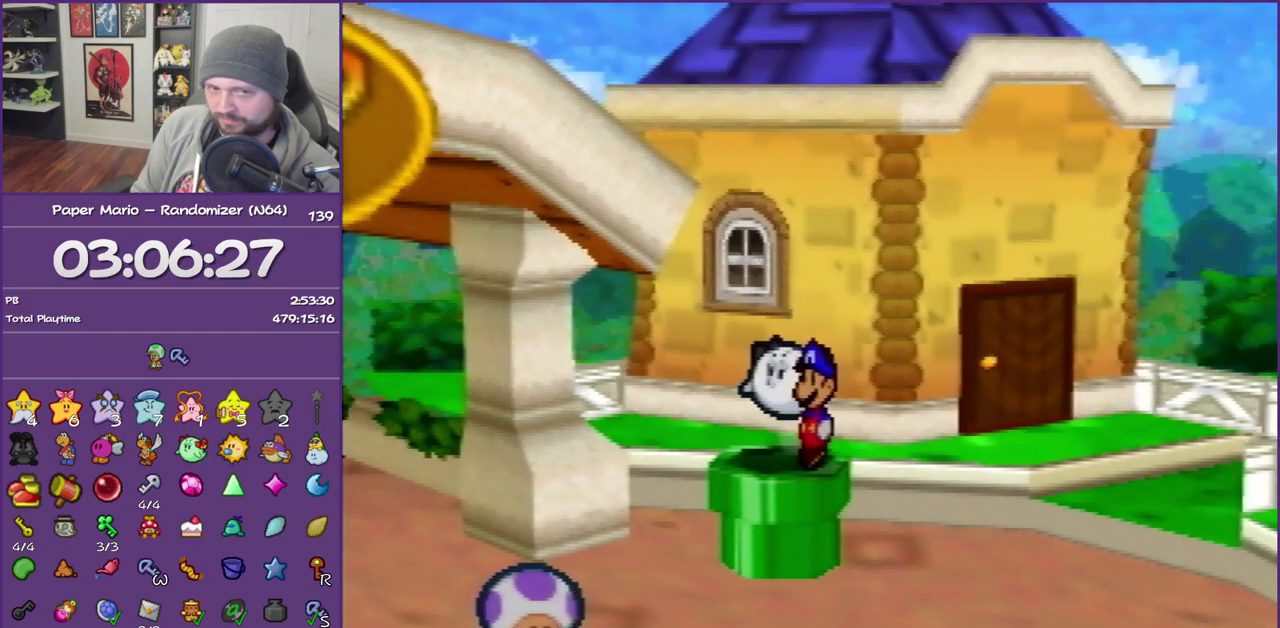
{"buttons": [], "left_stick": "down-right", "events": [[50, "Z", "up"], [167, "Z", "down"], [267, "Z", "up"], [350, "Z", "down"], [450, "Z", "up"]]}
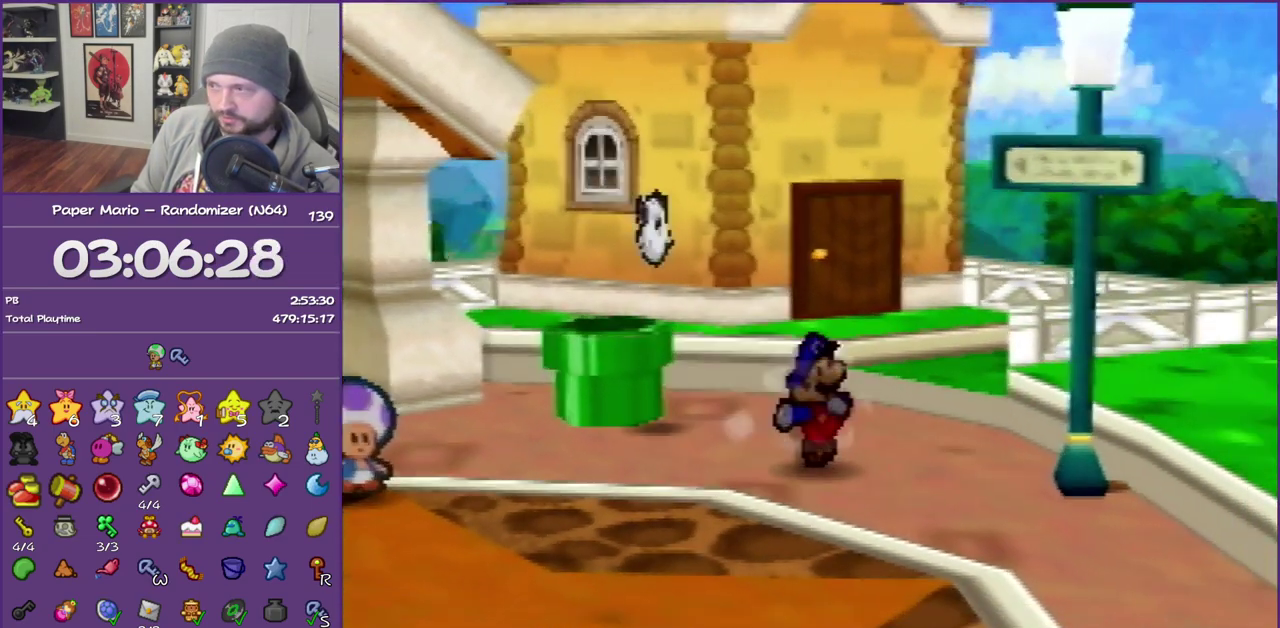
{"buttons": [], "left_stick": "down-right", "events": [[50, "Z", "down"], [167, "Z", "up"], [267, "Z", "down"], [383, "Z", "up"]]}
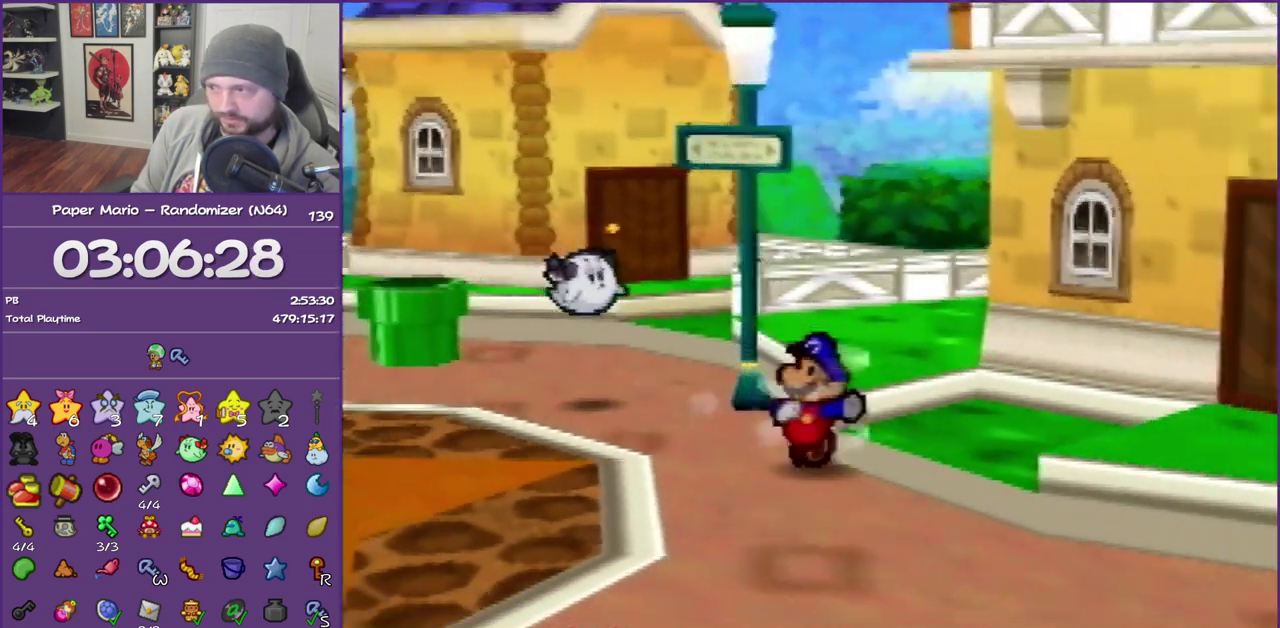
{"buttons": [], "left_stick": "down-right", "events": [[133, "Z", "down"], [233, "Z", "up"], [317, "Z", "down"], [417, "Z", "up"]]}
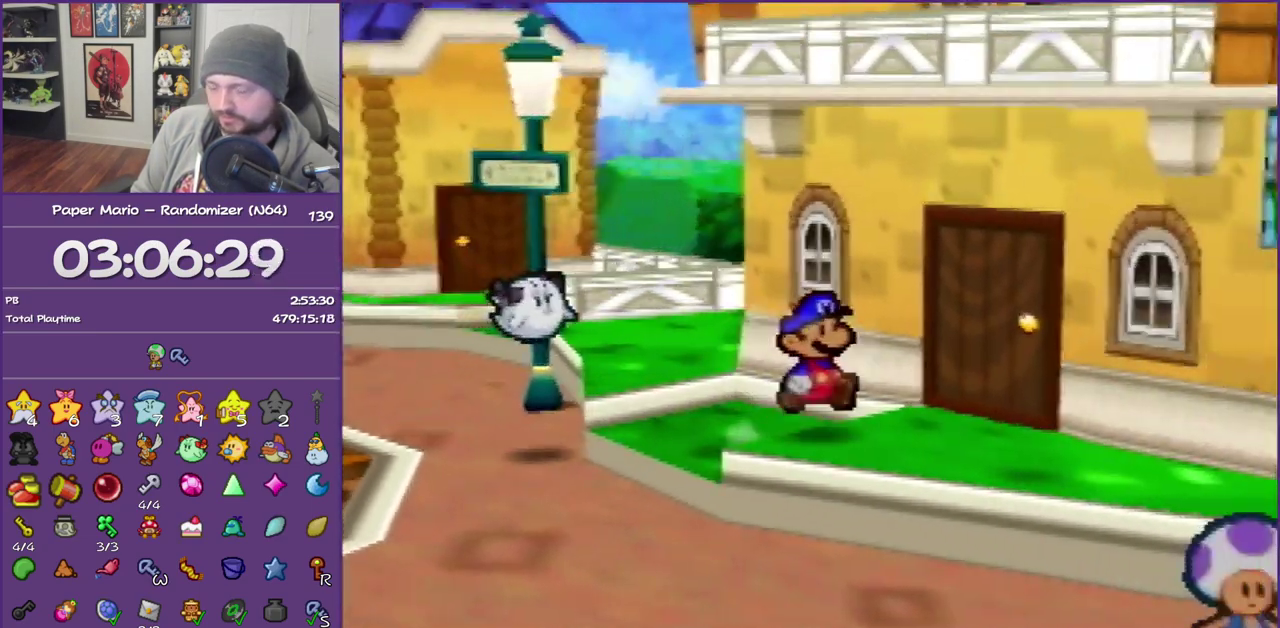
{"buttons": ["Z"], "left_stick": "down-right", "events": [[17, "Z", "down"], [100, "Z", "up"], [200, "Z", "down"], [333, "Z", "up"], [383, "Z", "down"]]}
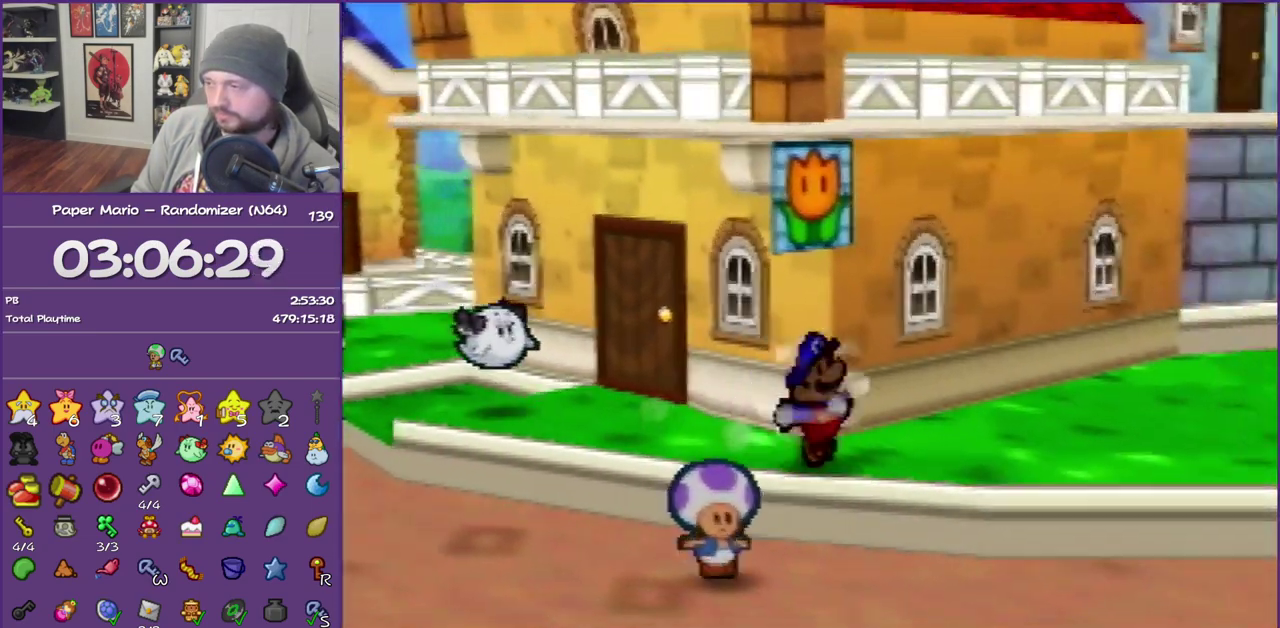
{"buttons": ["Z"], "left_stick": "down-right", "events": [[50, "Z", "up"], [383, "Z", "down"]]}
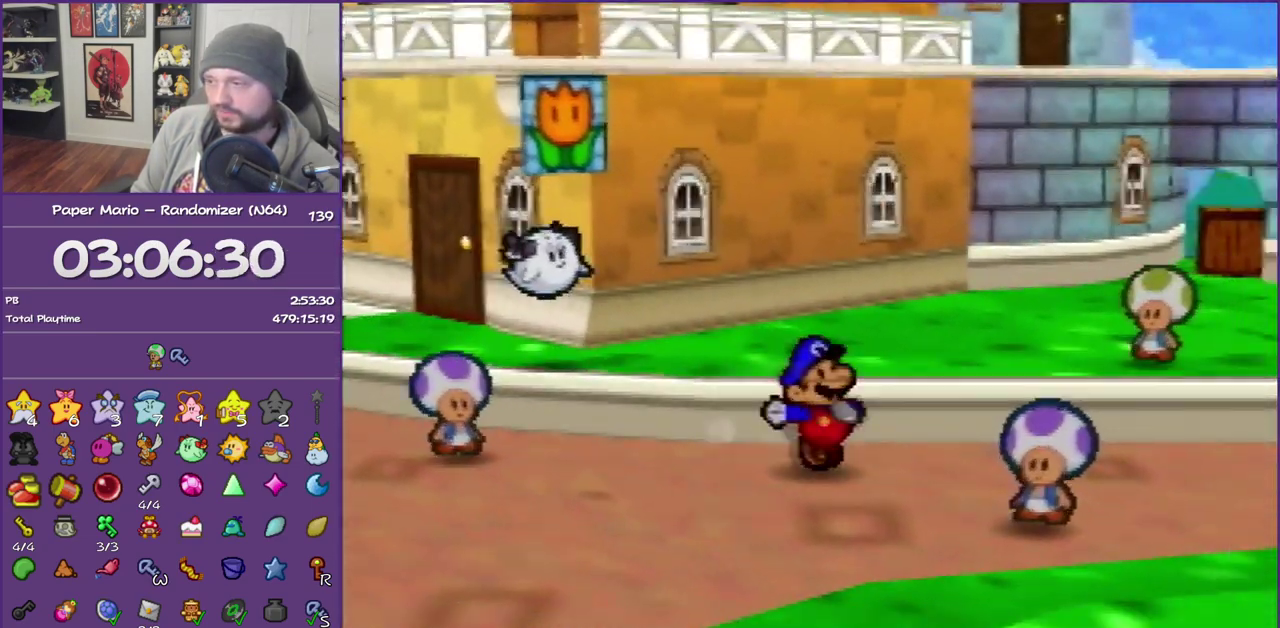
{"buttons": [], "left_stick": "right", "events": [[17, "Z", "up"], [67, "Z", "down"], [267, "Z", "up"], [383, "left_stick", "right"]]}